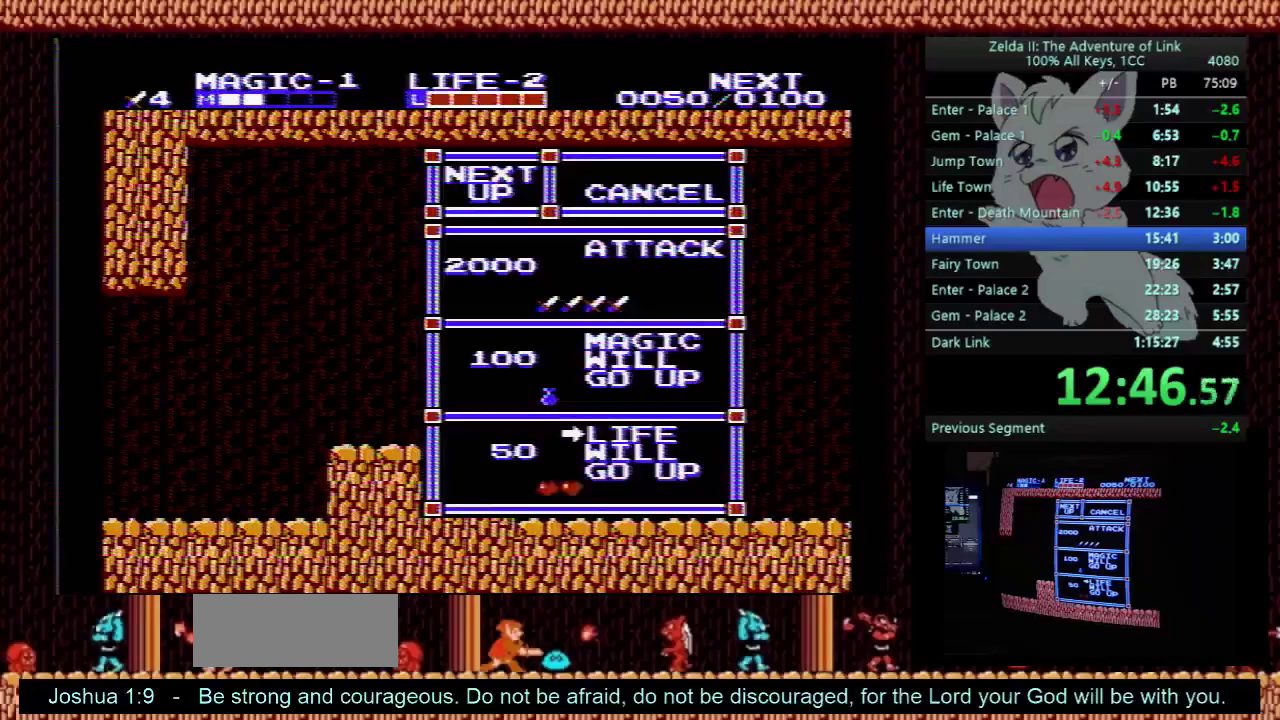
Gameplay with a controller (Nintendo layout); each line is a JSON object with the inputs held at the frame after it. "events" lists button and stick changes between this image and that frame as [ms after this image, input, new state], when the widget could be followed in between. Not read: L3 R3.
{"buttons": ["DPAD_RIGHT"], "events": []}
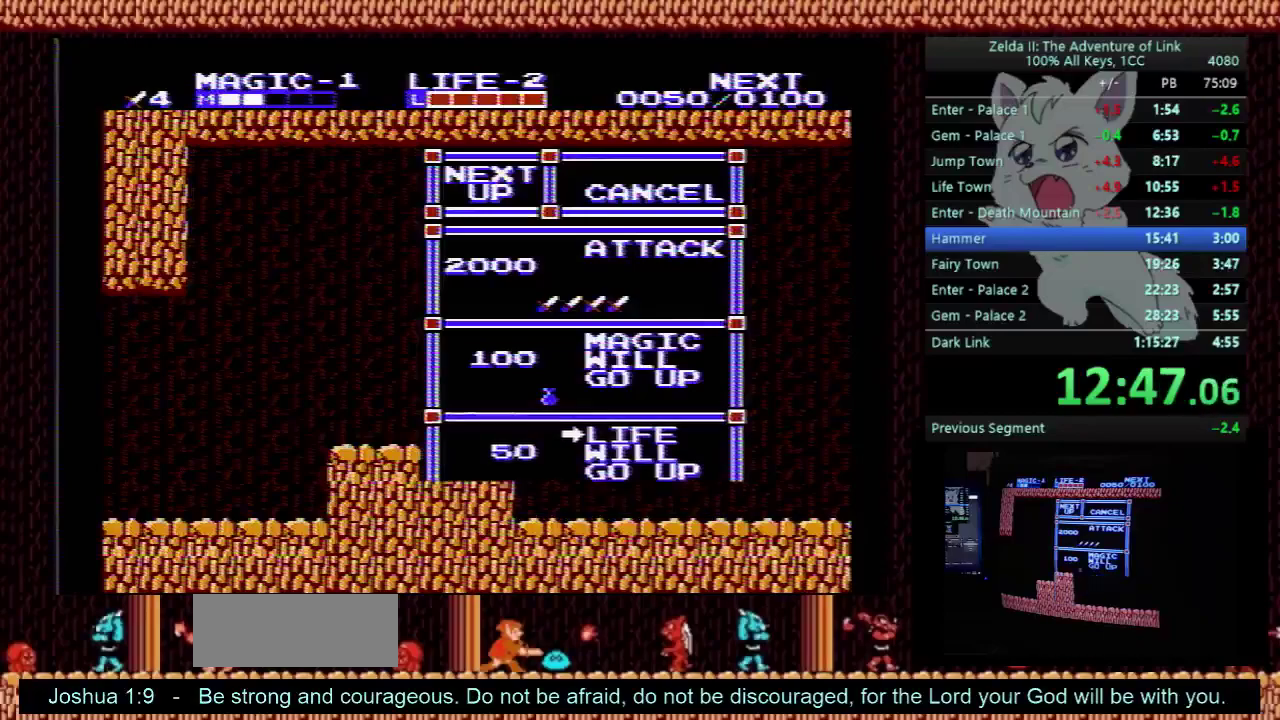
{"buttons": ["DPAD_RIGHT"], "events": []}
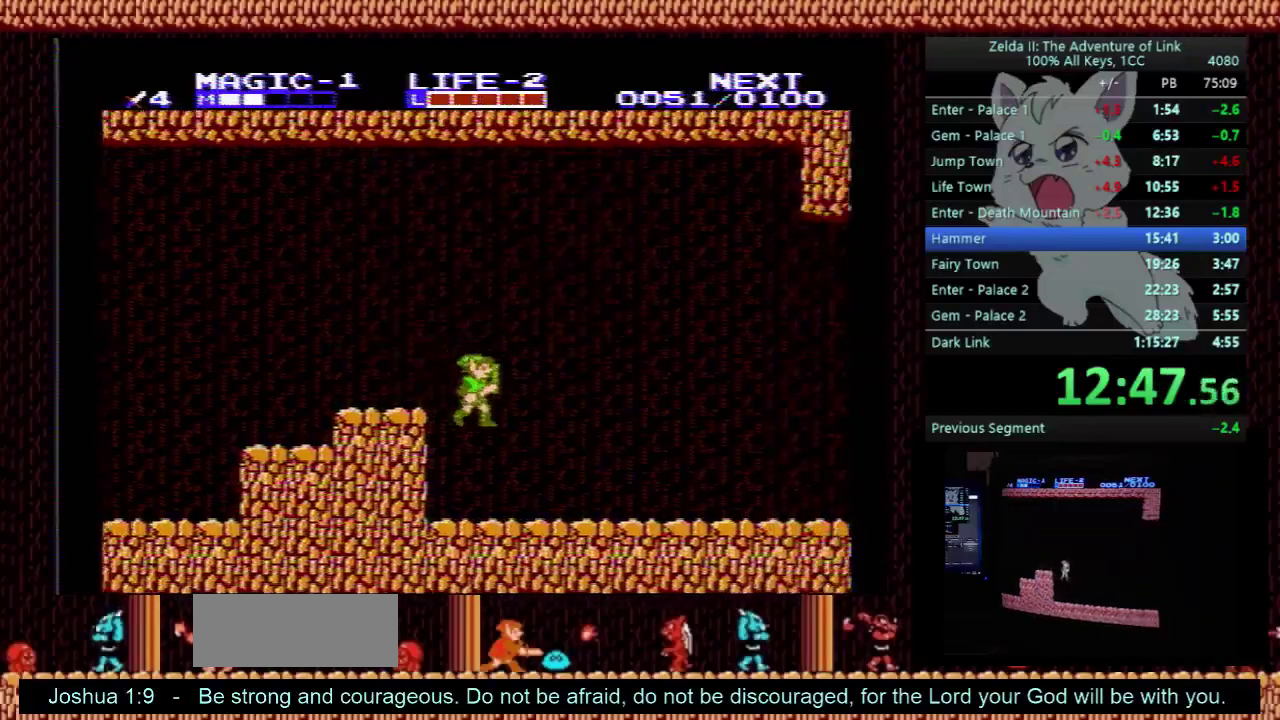
{"buttons": ["DPAD_RIGHT"], "events": []}
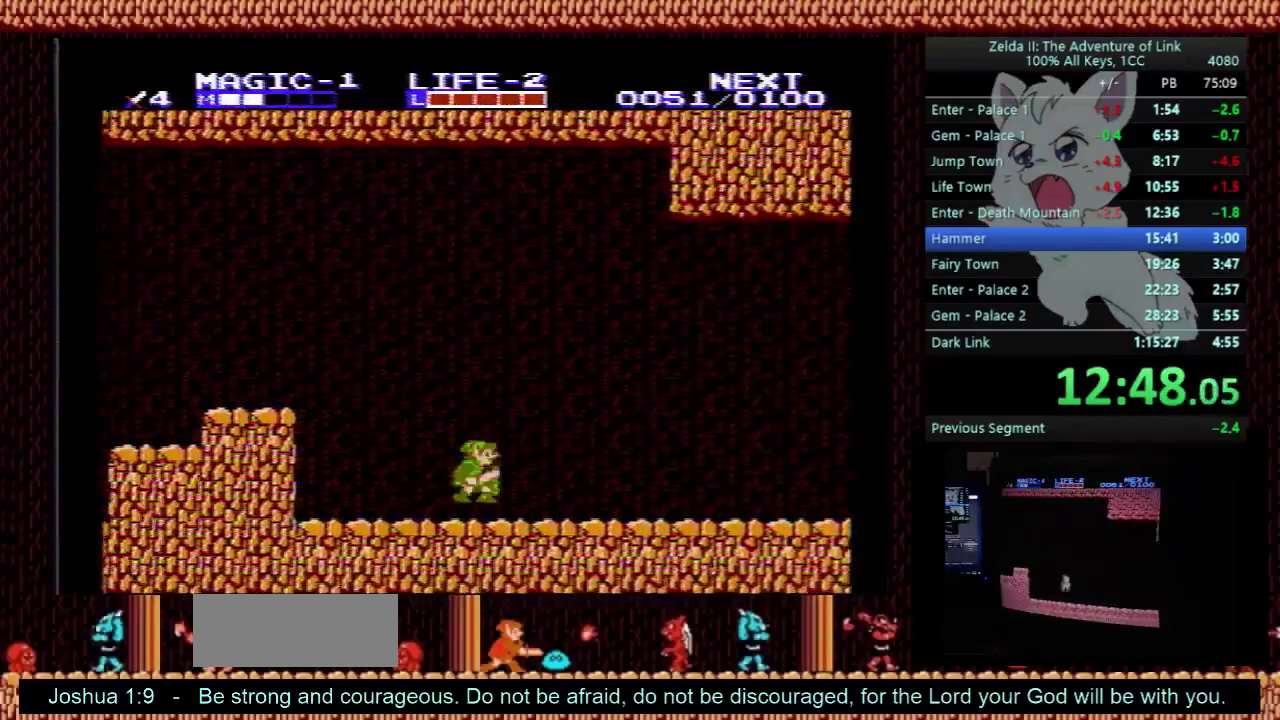
{"buttons": ["DPAD_DOWN"], "events": [[33, "A", "down"], [200, "A", "up"], [300, "DPAD_DOWN", "down"], [300, "DPAD_RIGHT", "up"]]}
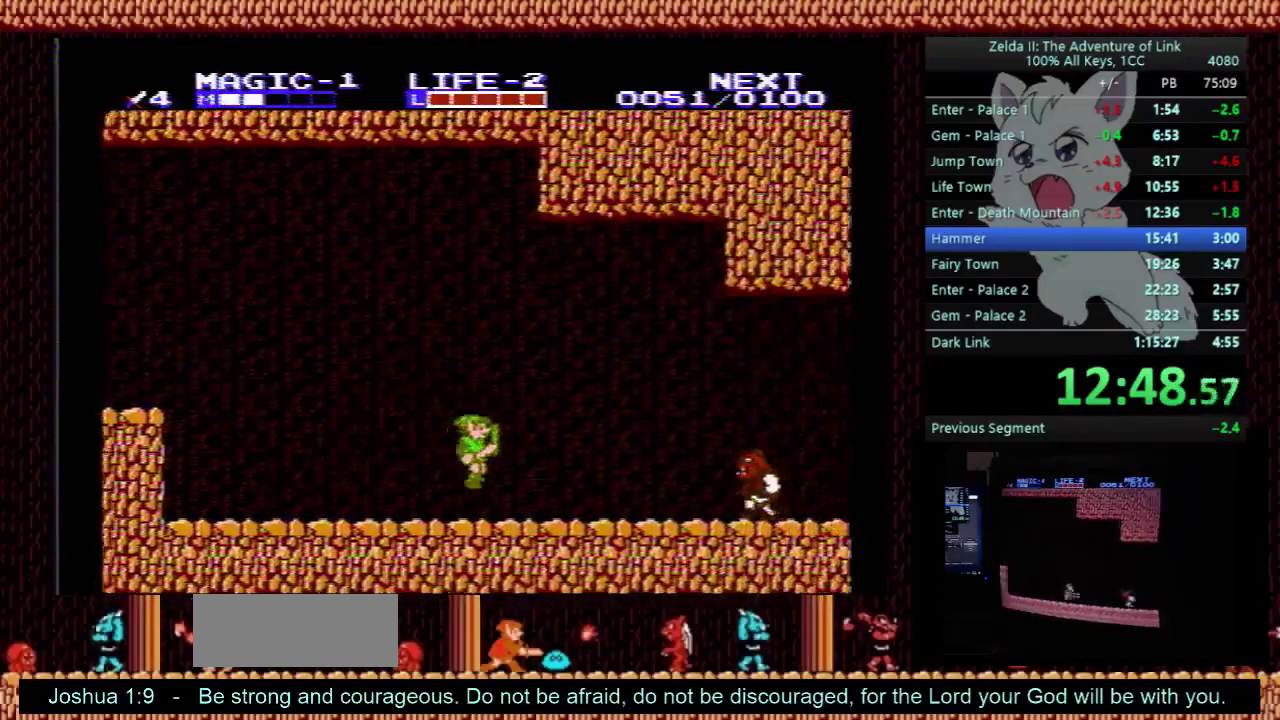
{"buttons": ["A", "DPAD_DOWN", "DPAD_RIGHT"], "events": [[67, "B", "down"], [100, "DPAD_DOWN", "up"], [100, "DPAD_RIGHT", "down"], [200, "B", "up"], [500, "A", "down"], [500, "DPAD_DOWN", "down"]]}
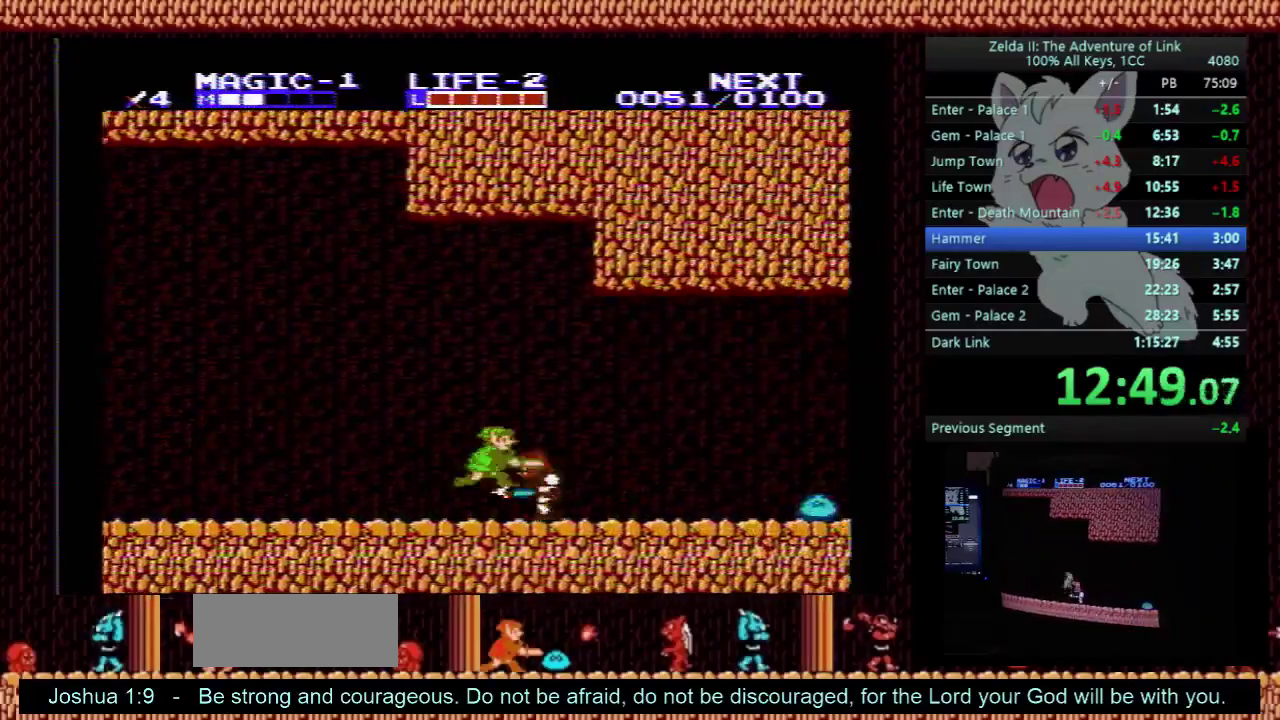
{"buttons": ["B", "DPAD_RIGHT"], "events": [[33, "B", "down"], [100, "DPAD_DOWN", "up"], [133, "A", "up"], [167, "B", "up"], [233, "DPAD_DOWN", "down"], [267, "DPAD_RIGHT", "up"], [367, "B", "down"], [500, "DPAD_DOWN", "up"], [500, "DPAD_RIGHT", "down"]]}
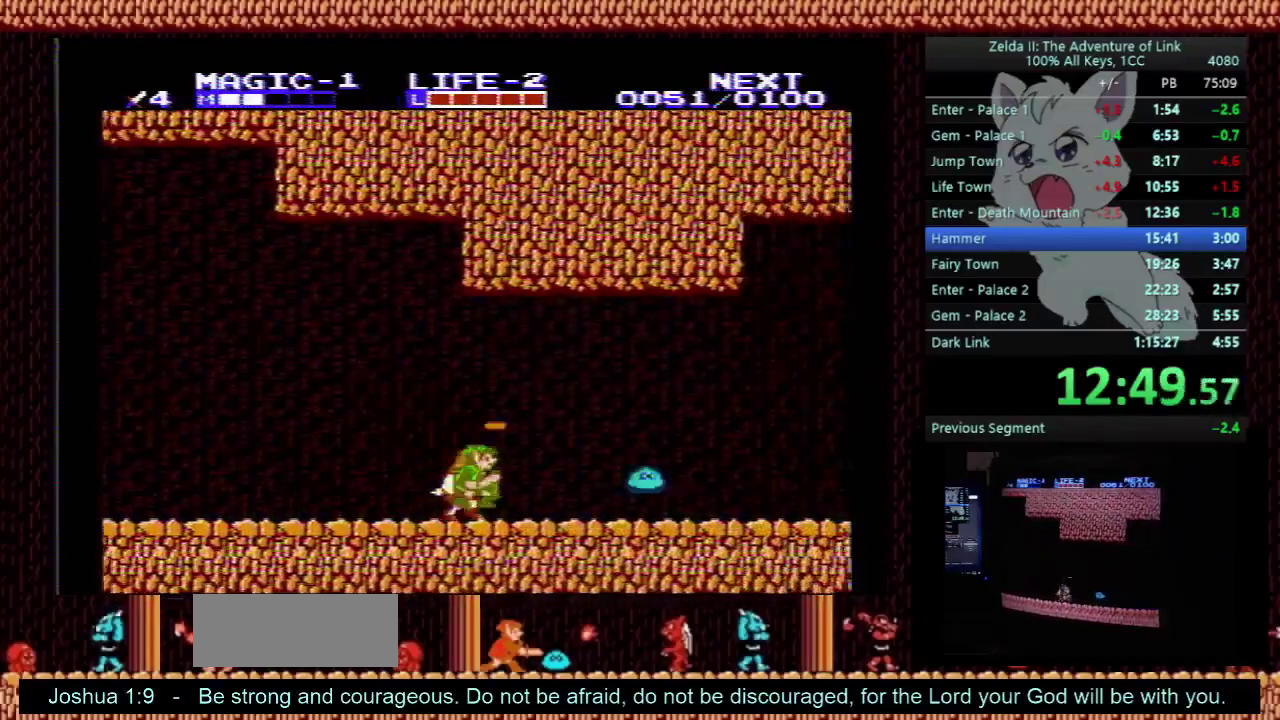
{"buttons": ["DPAD_RIGHT"], "events": [[33, "B", "up"], [267, "A", "down"], [500, "A", "up"]]}
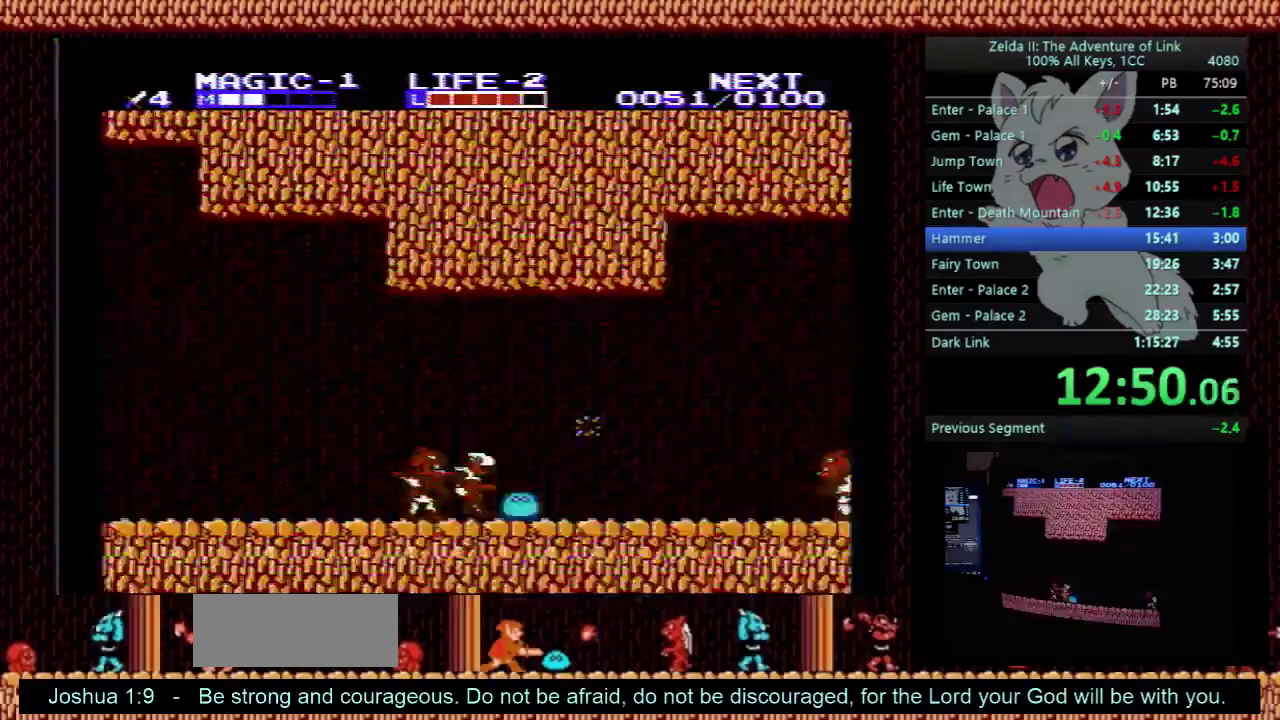
{"buttons": ["DPAD_DOWN", "DPAD_RIGHT"], "events": [[67, "DPAD_DOWN", "down"], [67, "DPAD_RIGHT", "up"], [100, "DPAD_LEFT", "down"], [133, "A", "down"], [200, "B", "down"], [233, "DPAD_LEFT", "up"], [267, "DPAD_DOWN", "up"], [267, "DPAD_RIGHT", "down"], [467, "A", "up"], [467, "B", "up"], [500, "DPAD_DOWN", "down"]]}
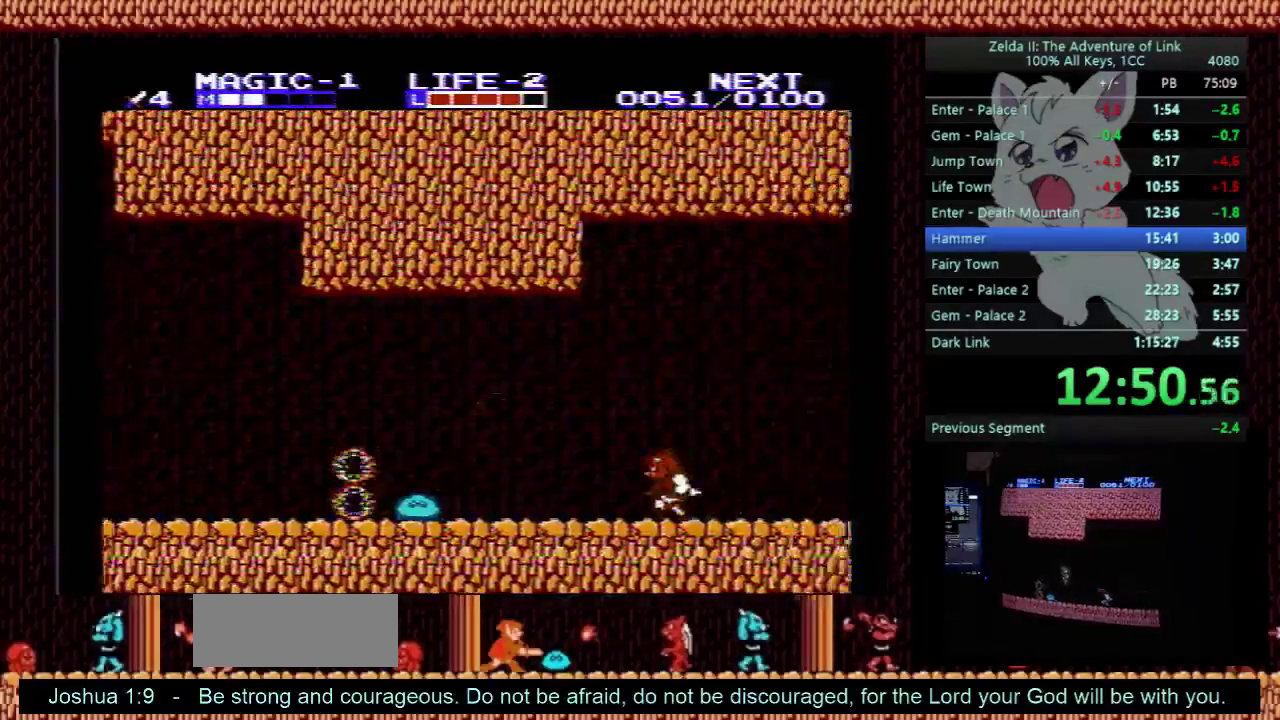
{"buttons": ["A", "B", "DPAD_RIGHT"], "events": [[33, "DPAD_DOWN", "up"], [267, "A", "down"], [267, "DPAD_DOWN", "down"], [300, "DPAD_RIGHT", "up"], [367, "B", "down"], [367, "DPAD_RIGHT", "down"], [400, "DPAD_DOWN", "up"]]}
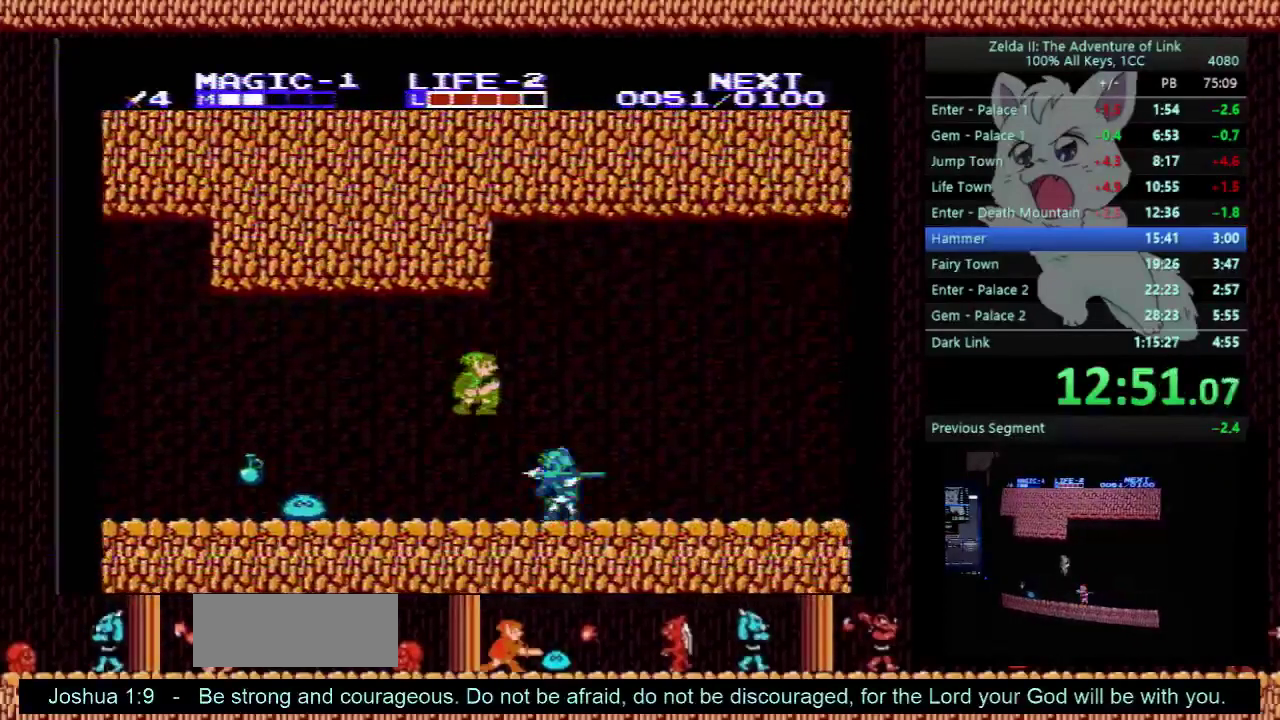
{"buttons": ["DPAD_RIGHT"], "events": [[33, "A", "up"], [33, "B", "up"], [100, "DPAD_DOWN", "down"], [133, "DPAD_RIGHT", "up"], [200, "DPAD_RIGHT", "down"], [233, "B", "down"], [300, "DPAD_DOWN", "up"], [367, "B", "up"]]}
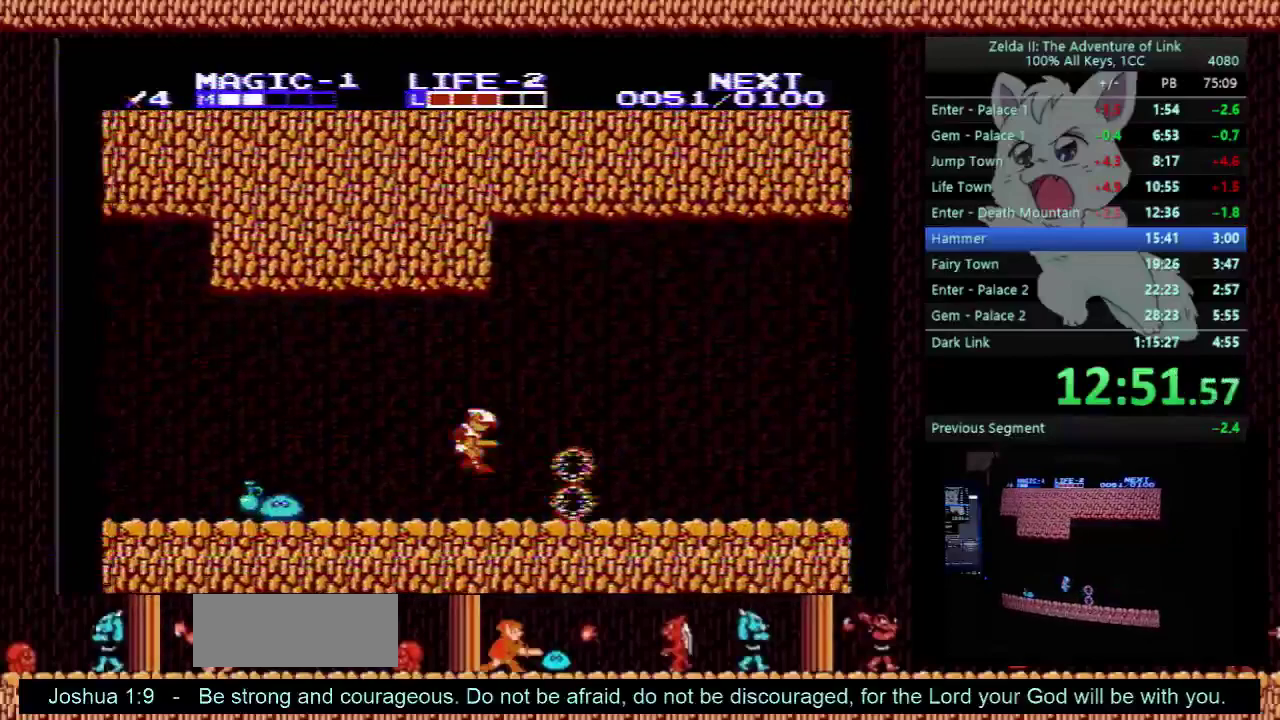
{"buttons": ["DPAD_RIGHT"], "events": []}
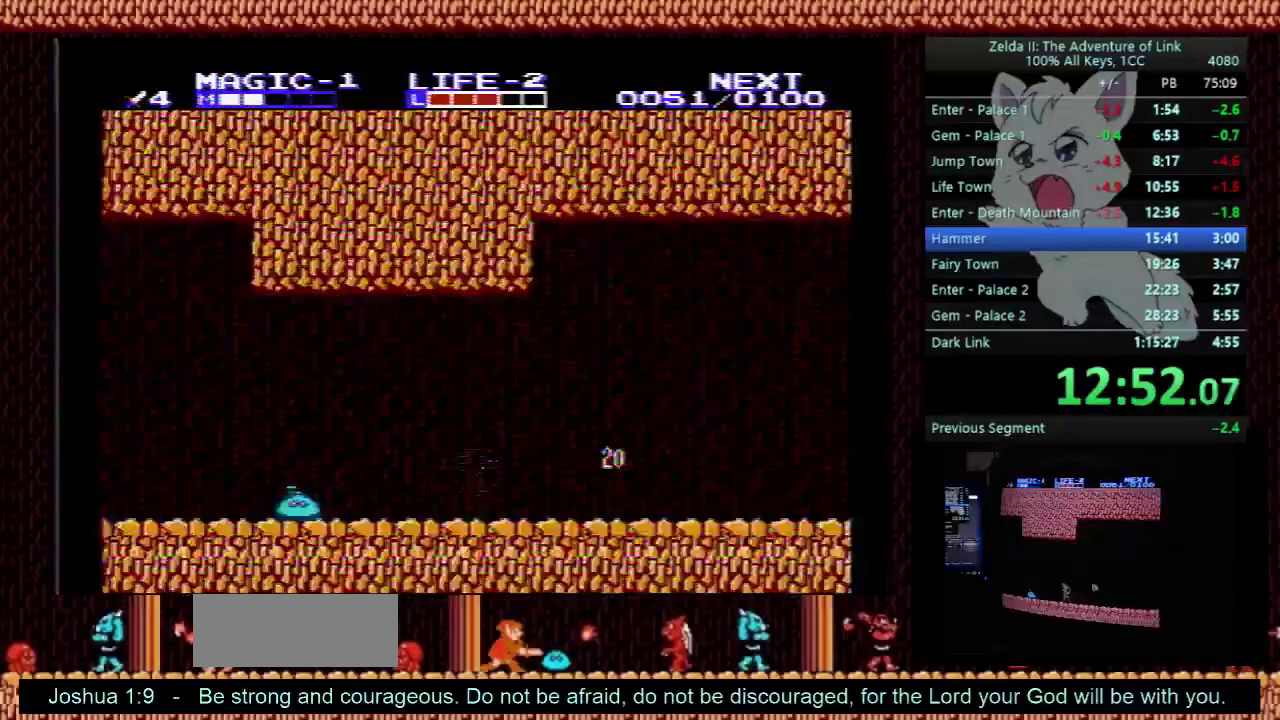
{"buttons": ["DPAD_RIGHT"], "events": []}
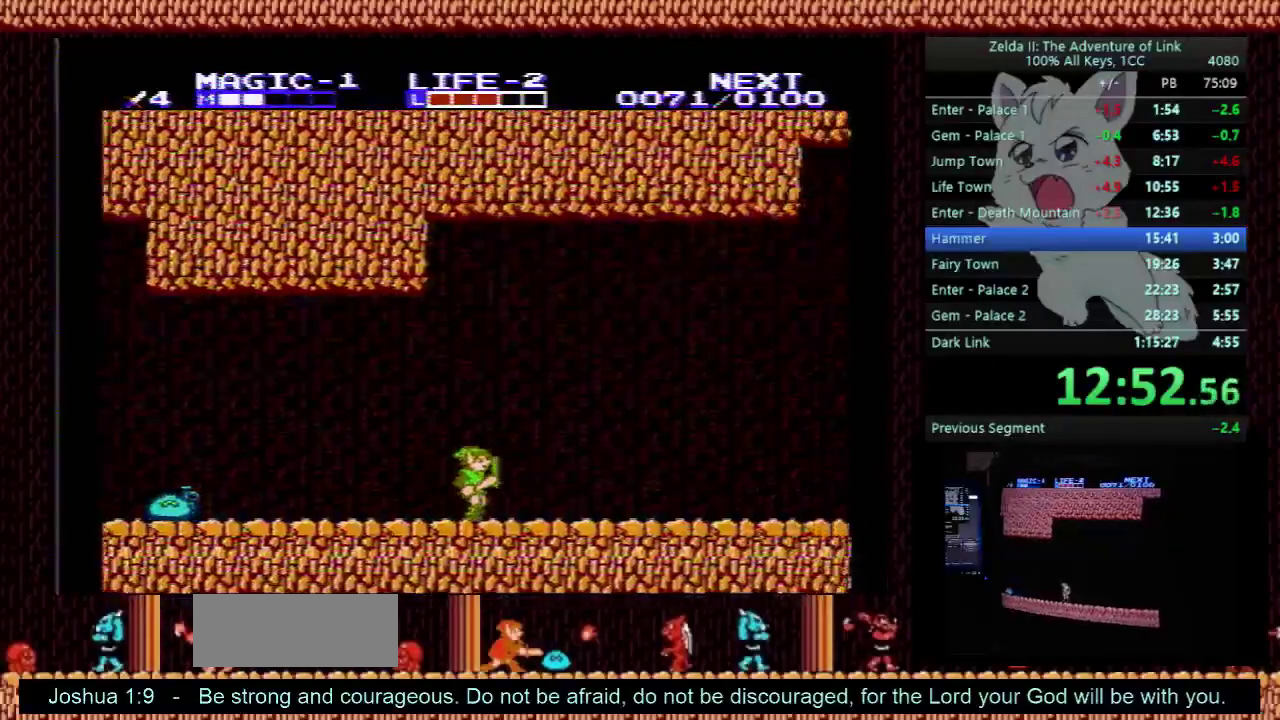
{"buttons": ["DPAD_RIGHT"], "events": []}
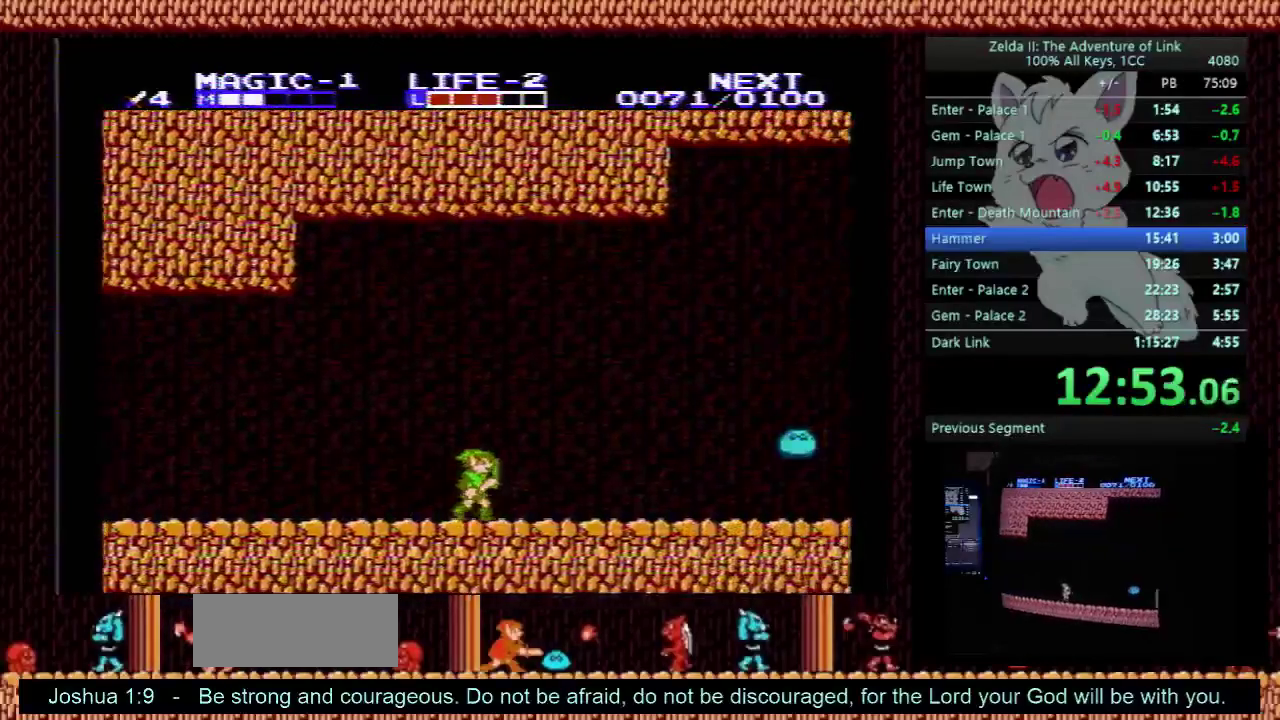
{"buttons": ["A", "DPAD_RIGHT"], "events": [[400, "A", "down"]]}
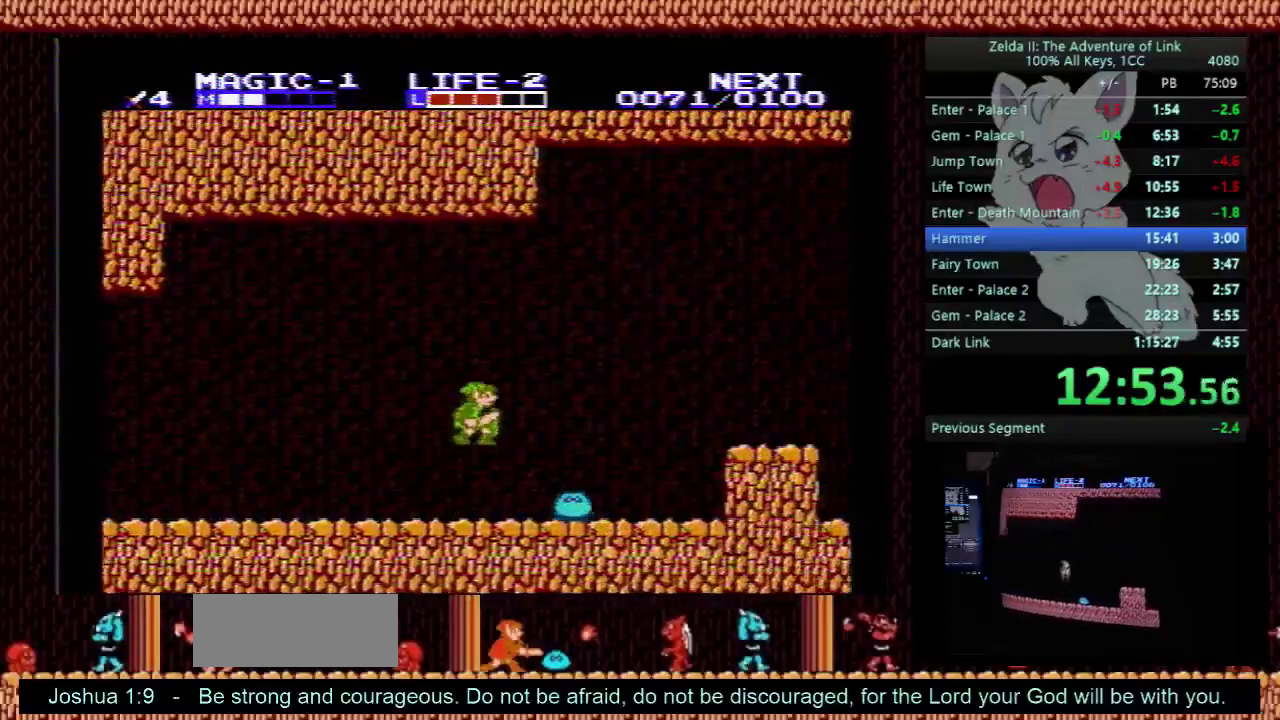
{"buttons": ["B", "DPAD_RIGHT"], "events": [[33, "A", "up"], [67, "DPAD_DOWN", "down"], [67, "DPAD_RIGHT", "up"], [133, "DPAD_RIGHT", "down"], [267, "DPAD_LEFT", "down"], [267, "DPAD_RIGHT", "up"], [400, "B", "down"], [400, "DPAD_LEFT", "up"], [433, "DPAD_DOWN", "up"], [433, "DPAD_RIGHT", "down"]]}
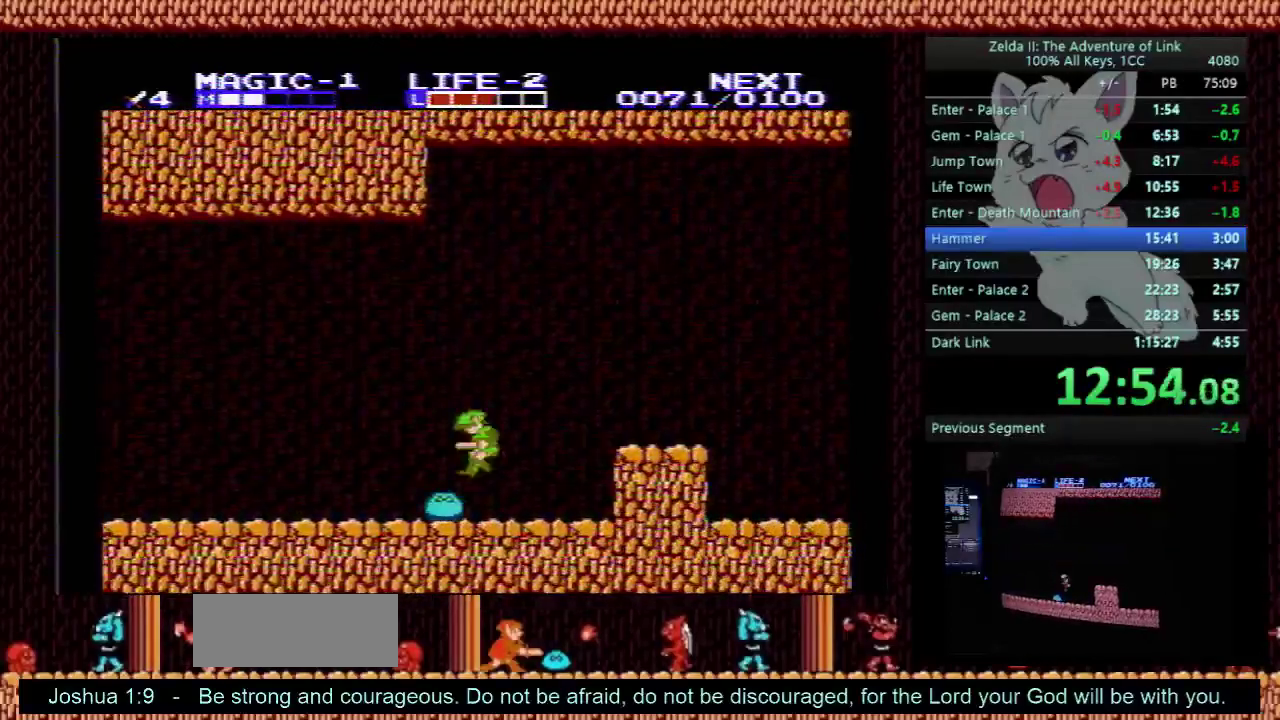
{"buttons": ["DPAD_RIGHT"], "events": [[33, "B", "up"]]}
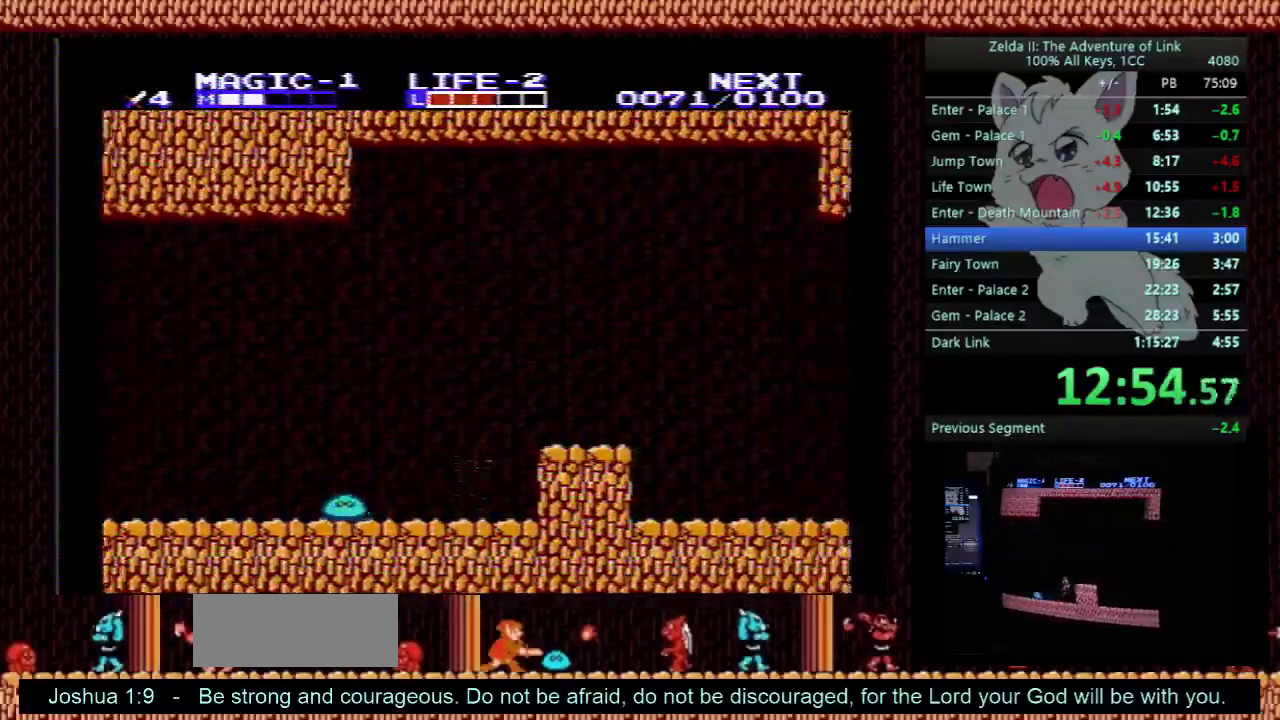
{"buttons": ["DPAD_RIGHT"], "events": [[67, "A", "down"], [167, "A", "up"]]}
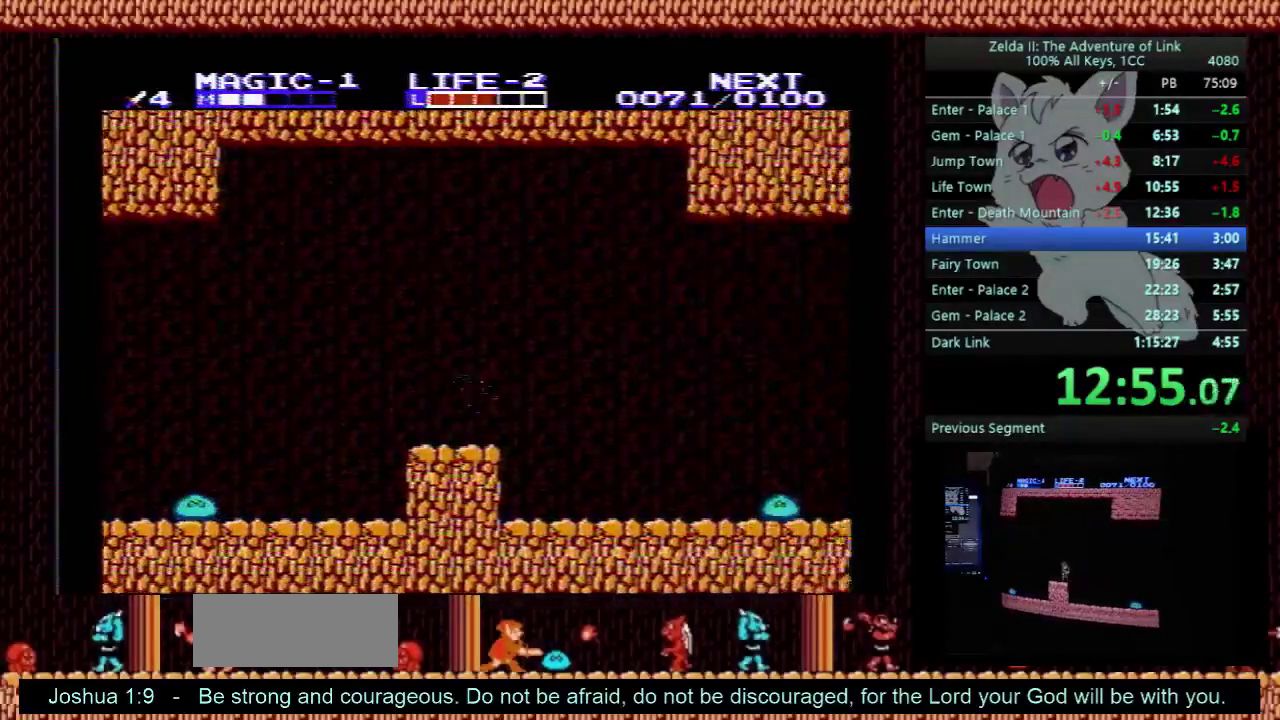
{"buttons": ["DPAD_RIGHT"], "events": [[133, "A", "down"], [300, "A", "up"]]}
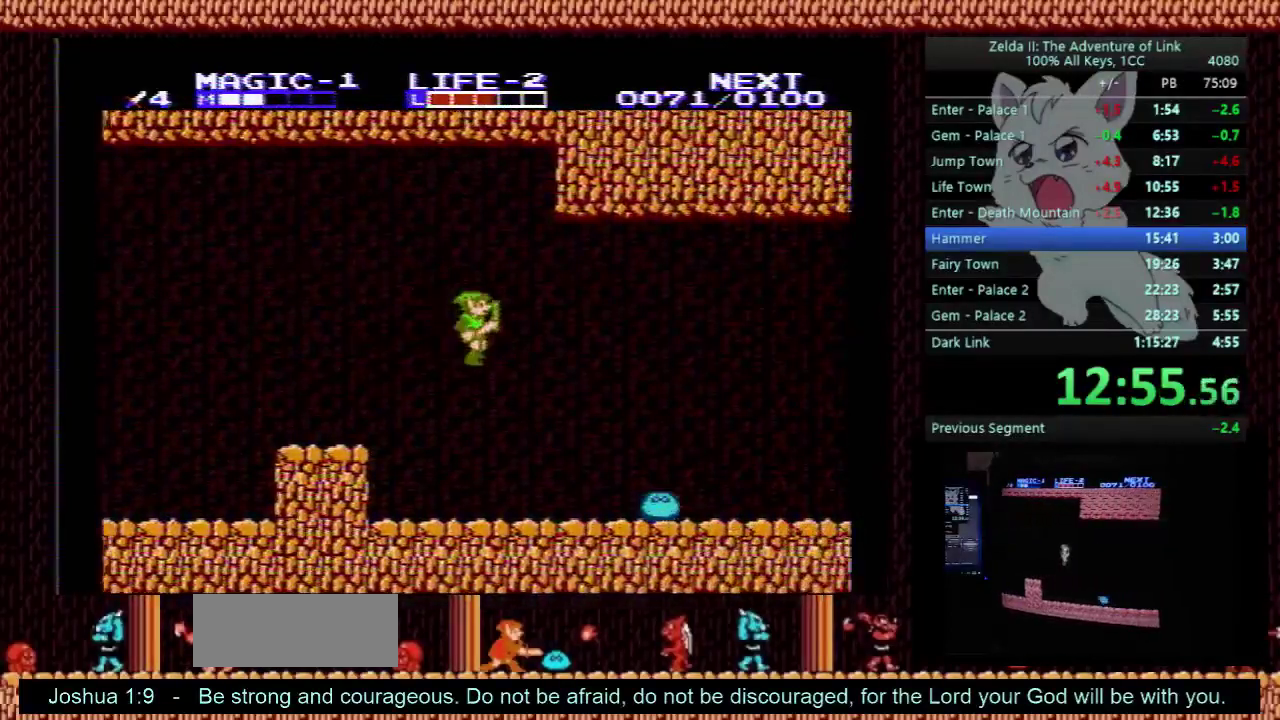
{"buttons": ["A", "DPAD_RIGHT"], "events": [[167, "DPAD_DOWN", "down"], [167, "DPAD_RIGHT", "up"], [233, "DPAD_RIGHT", "down"], [300, "DPAD_DOWN", "up"], [333, "A", "down"]]}
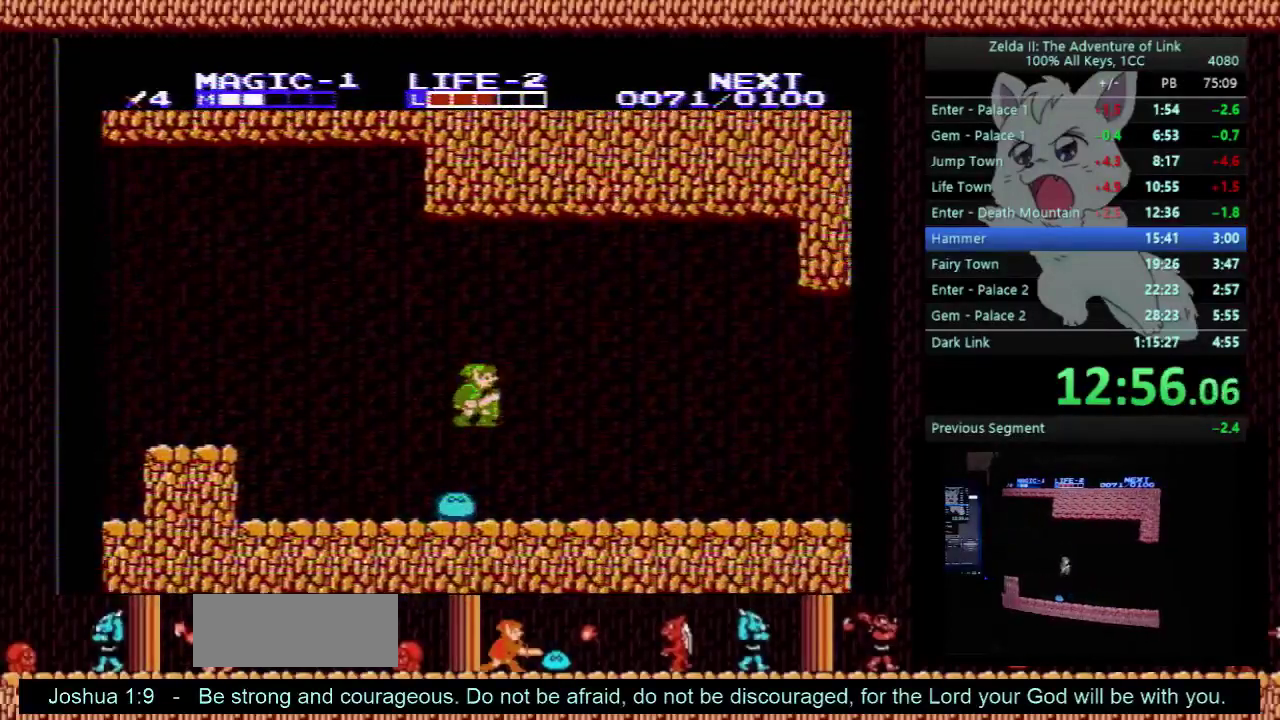
{"buttons": ["DPAD_RIGHT"], "events": [[100, "A", "up"]]}
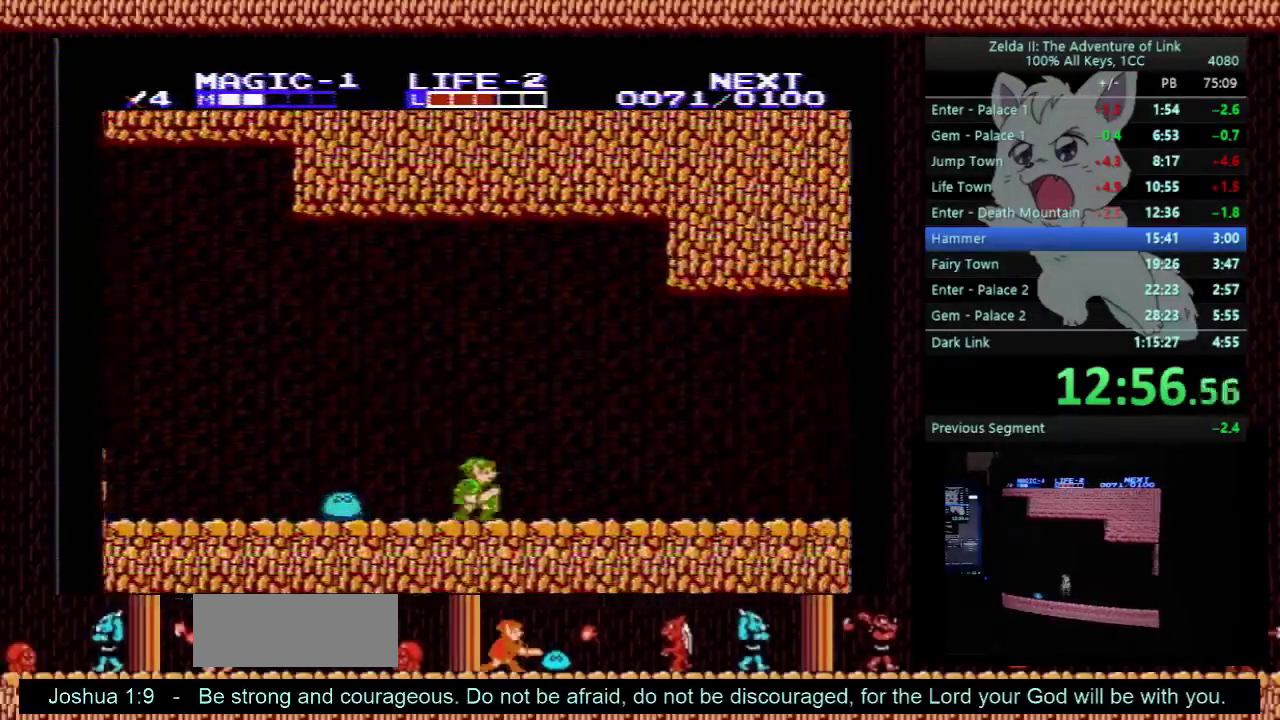
{"buttons": ["B", "DPAD_RIGHT"], "events": [[33, "A", "down"], [100, "DPAD_RIGHT", "up"], [233, "DPAD_RIGHT", "down"], [267, "A", "up"], [400, "B", "down"]]}
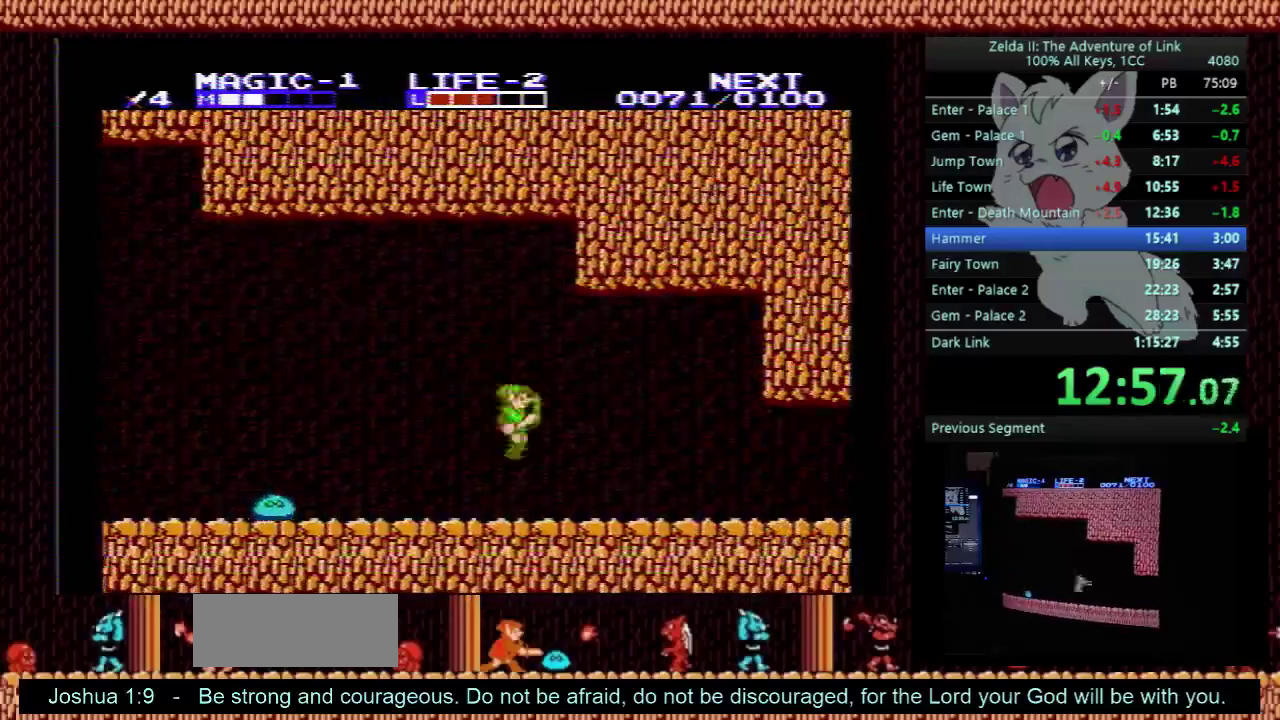
{"buttons": ["DPAD_RIGHT"], "events": [[33, "B", "up"]]}
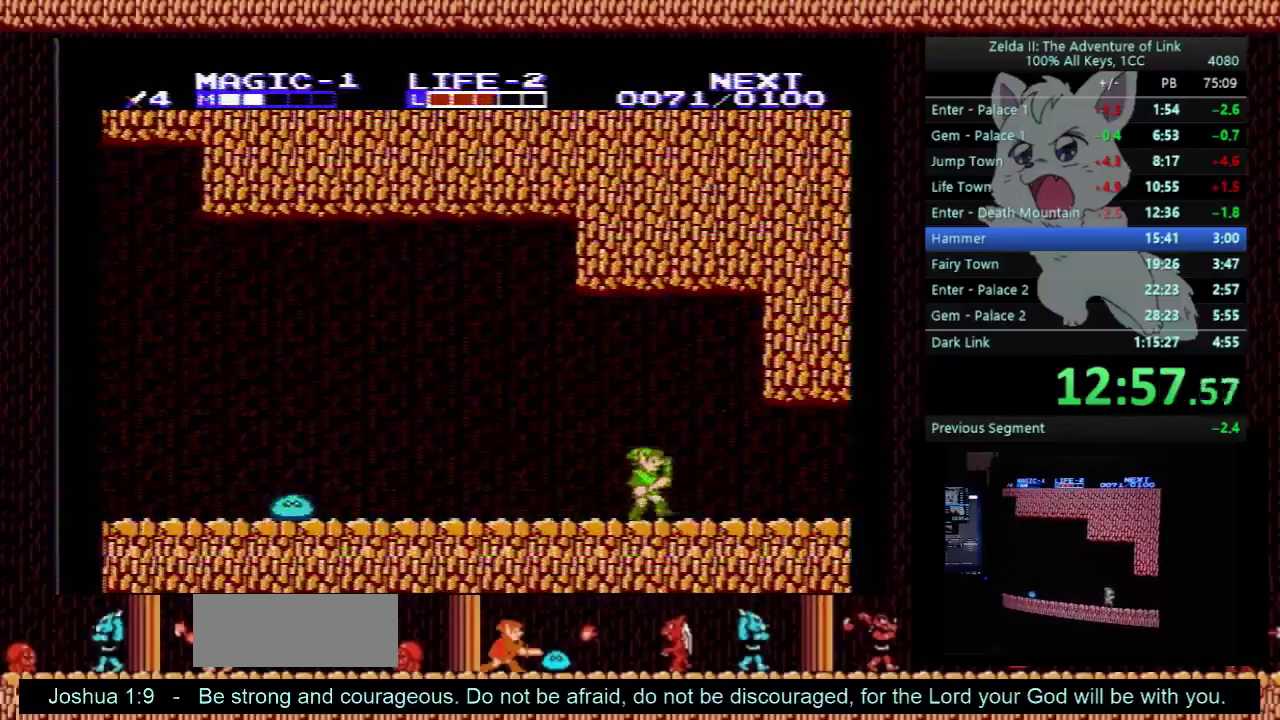
{"buttons": ["DPAD_RIGHT"], "events": []}
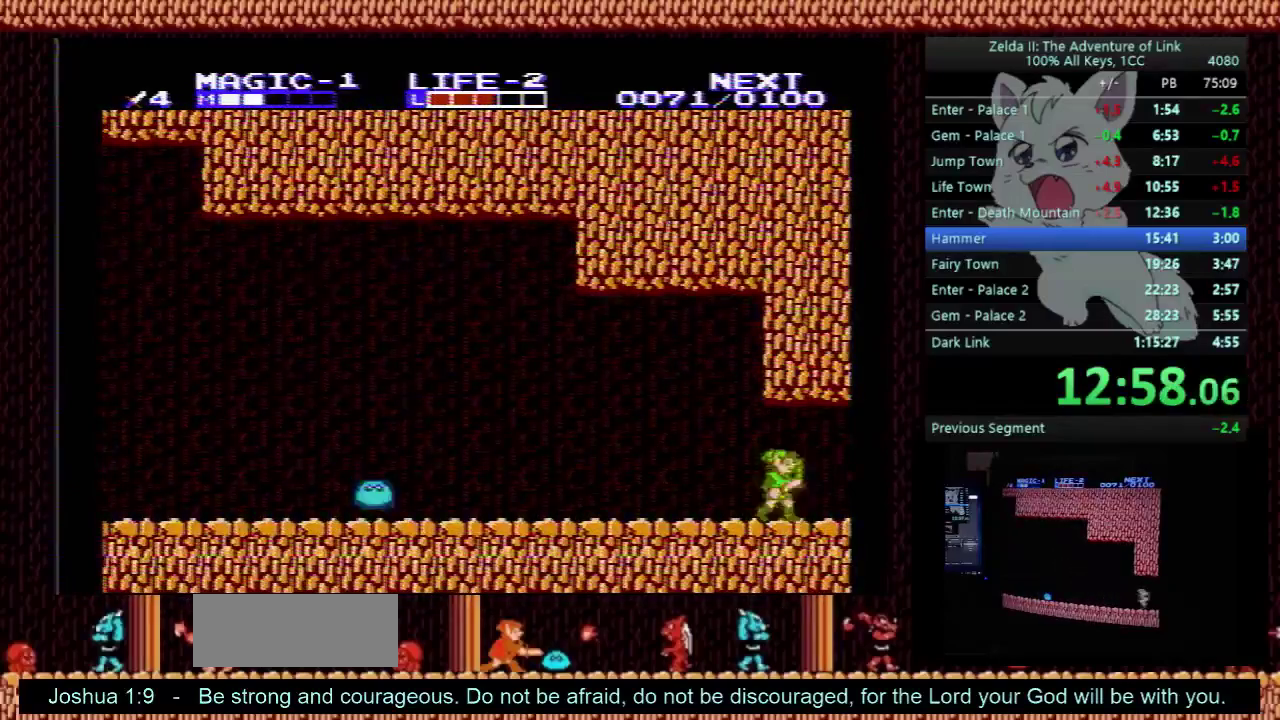
{"buttons": ["DPAD_RIGHT"], "events": []}
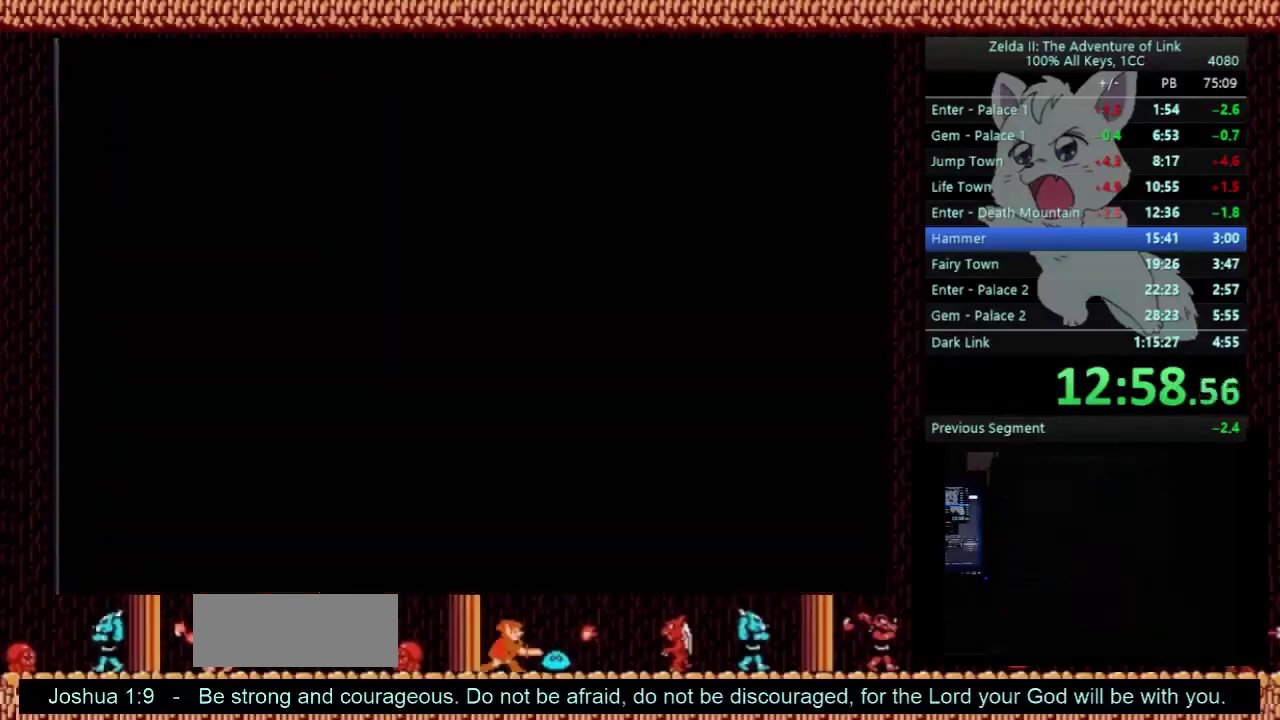
{"buttons": ["DPAD_RIGHT"], "events": []}
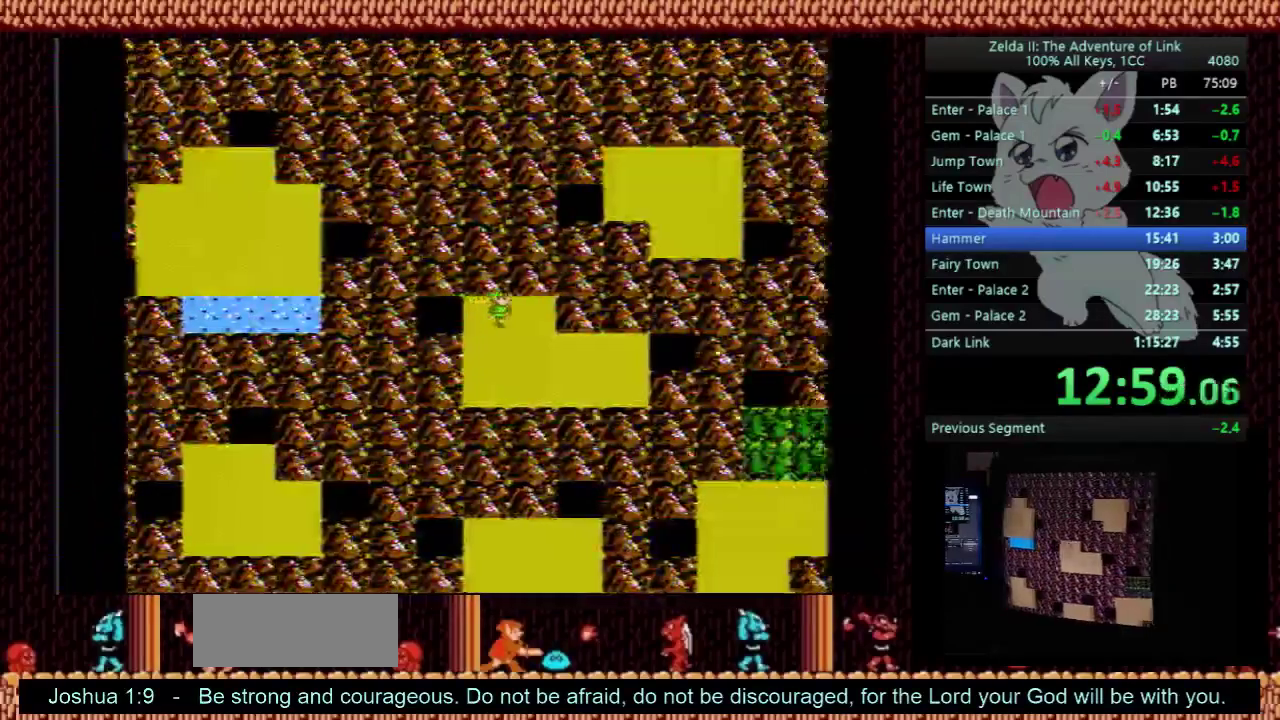
{"buttons": ["DPAD_RIGHT"], "events": [[133, "DPAD_DOWN", "down"], [133, "DPAD_RIGHT", "up"], [300, "DPAD_DOWN", "up"], [300, "DPAD_RIGHT", "down"]]}
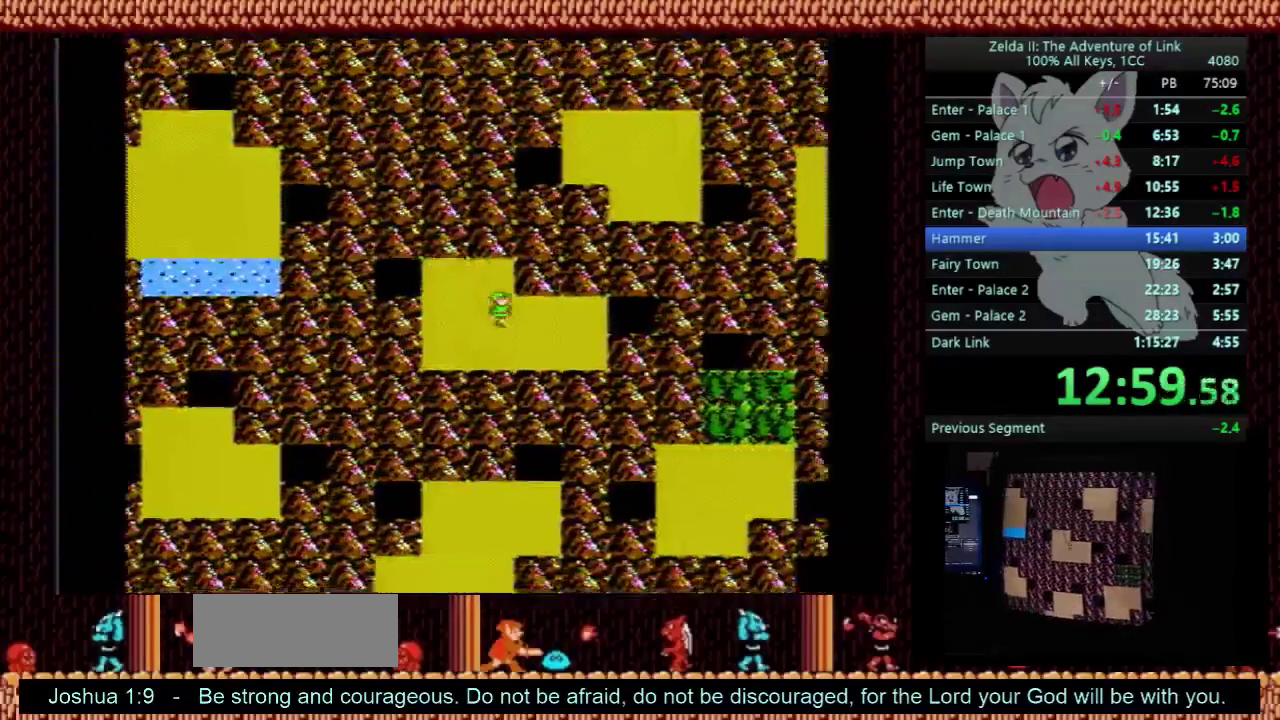
{"buttons": ["DPAD_RIGHT"], "events": []}
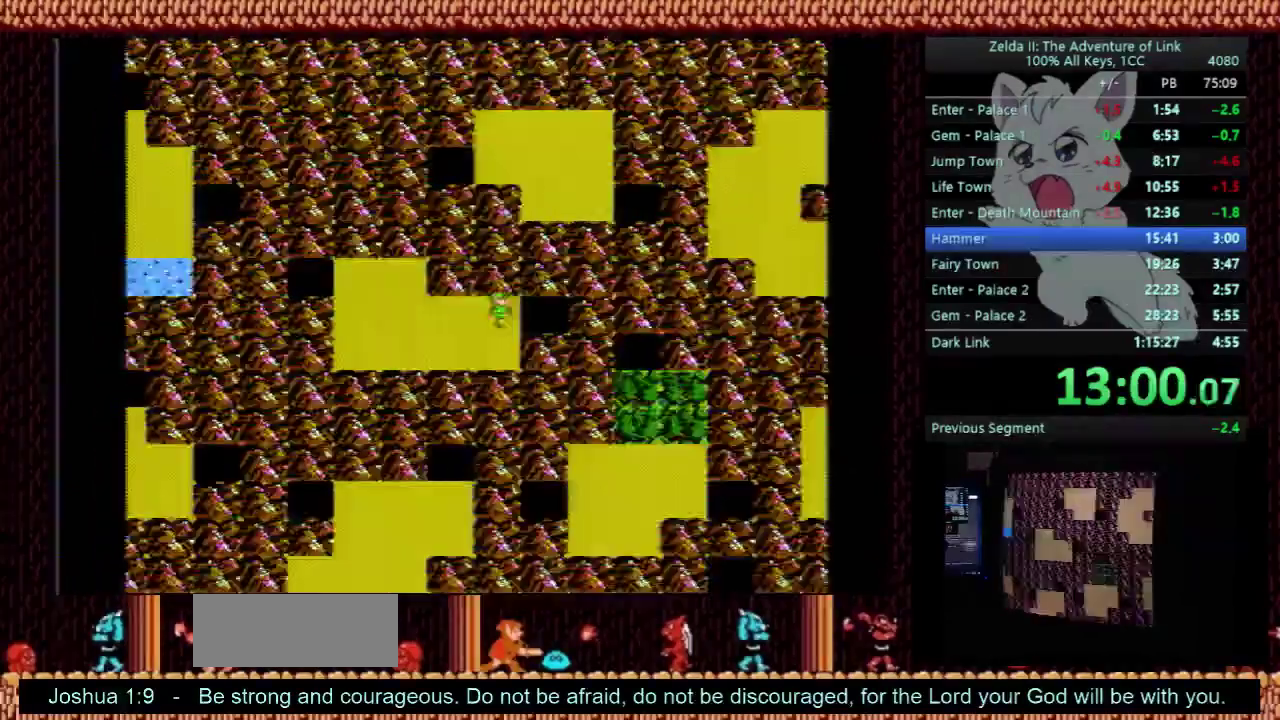
{"buttons": ["DPAD_RIGHT"], "events": []}
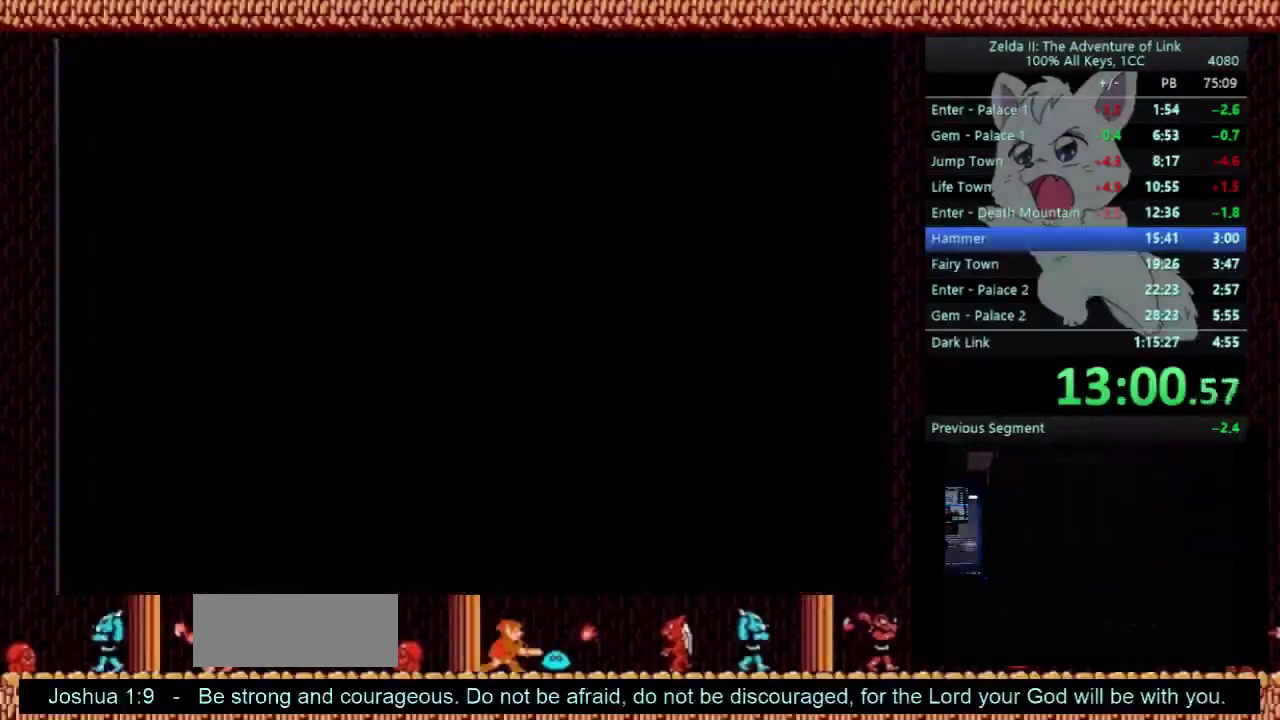
{"buttons": ["DPAD_RIGHT"], "events": []}
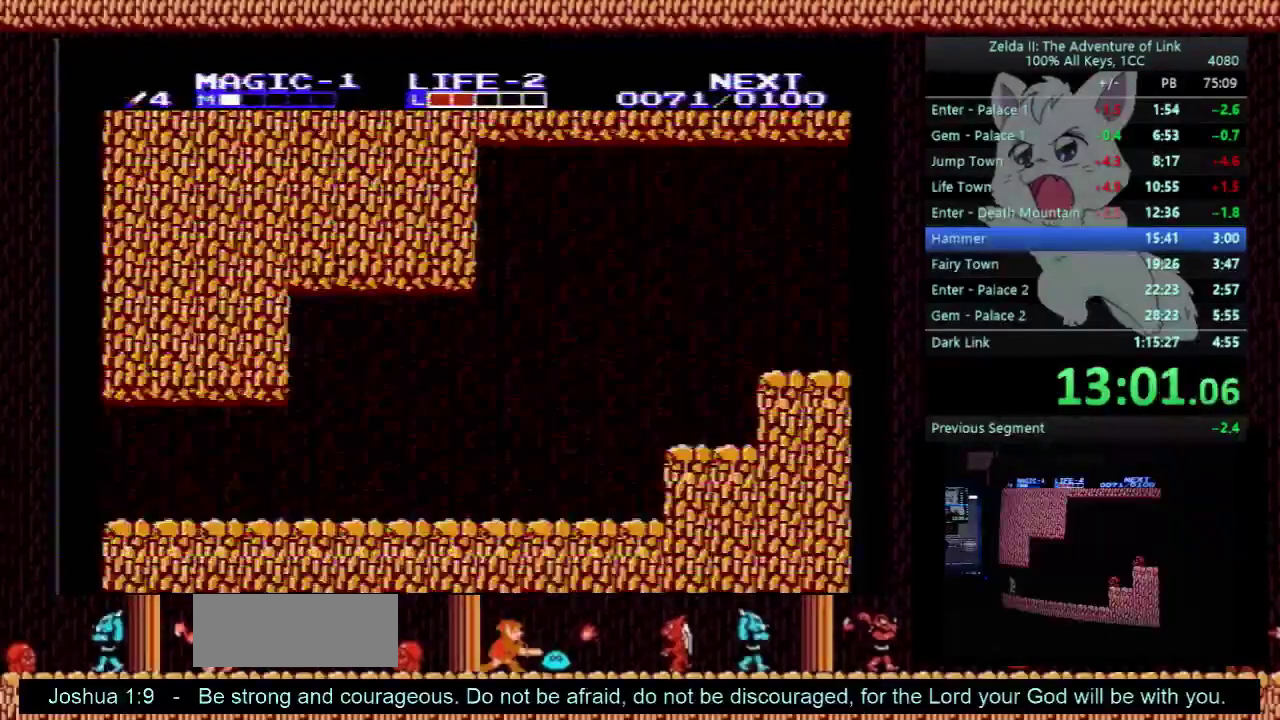
{"buttons": ["DPAD_RIGHT"], "events": []}
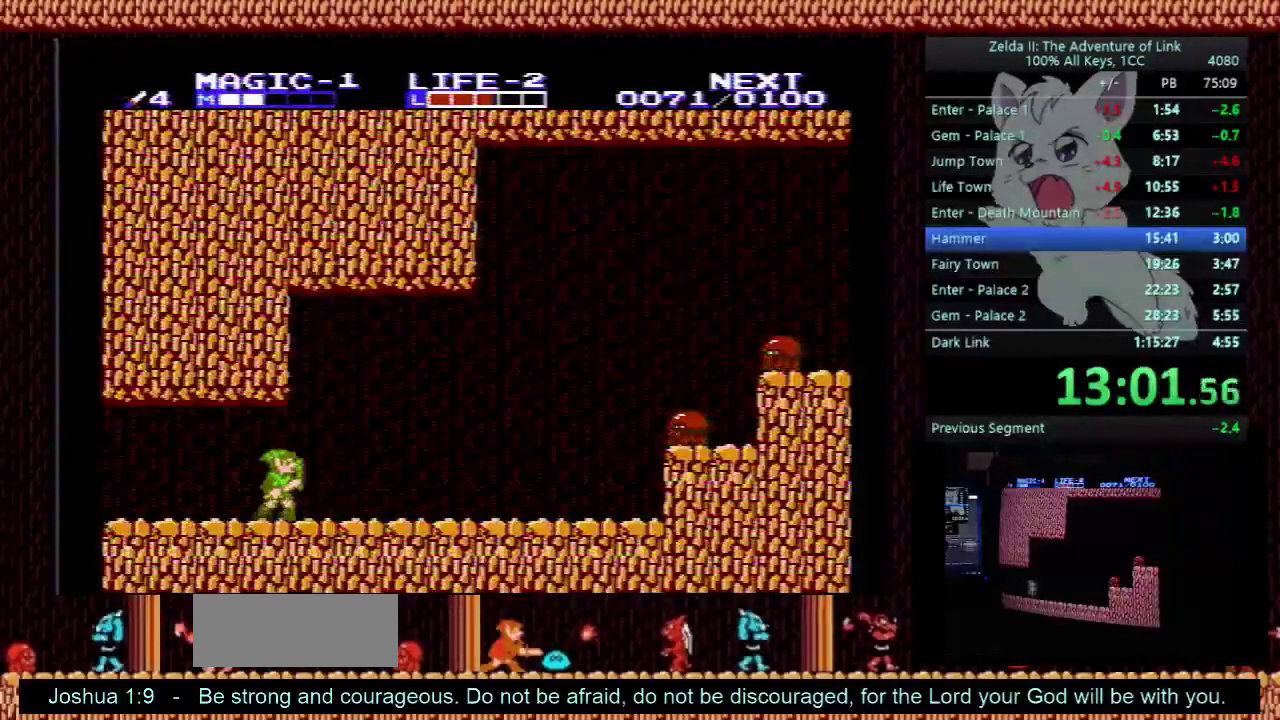
{"buttons": ["DPAD_RIGHT"], "events": []}